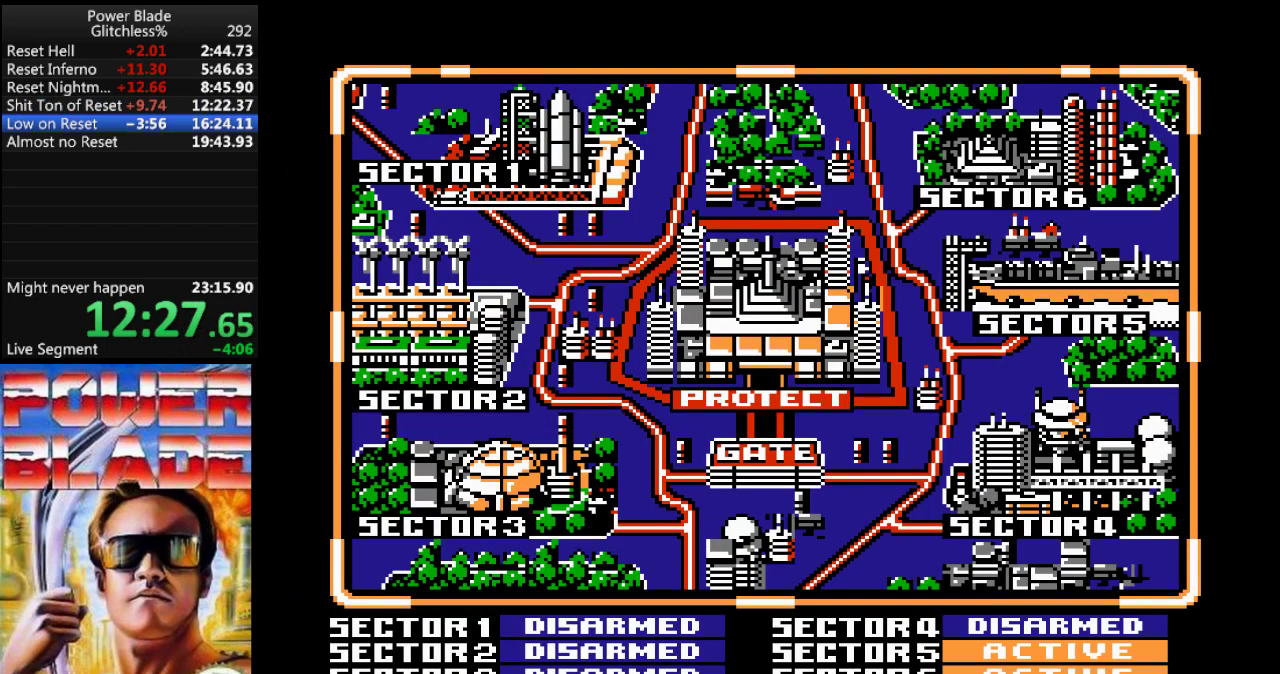
Gameplay with a controller (Nintendo layout); each line is a JSON object with the inputs held at the frame after it (dt_ms = milliseconds from this image to that frame). "events" lists button and stick changes between this image and that frame as [ms after this image, input, new state], when the widget could be followed in between. Not read: A B L3 R3.
{"dt_ms": 500, "buttons": ["START"], "events": [[200, "DPAD_LEFT", "down"], [300, "DPAD_LEFT", "up"], [467, "START", "down"]]}
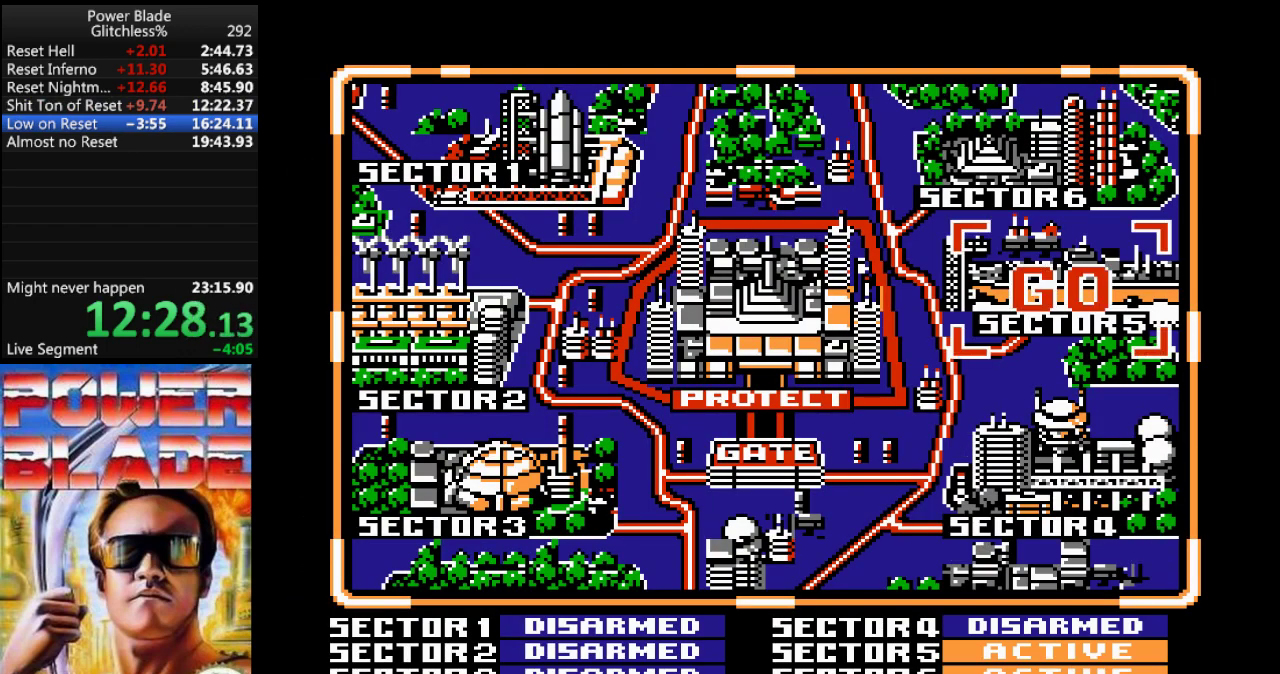
{"dt_ms": 500, "buttons": [], "events": [[133, "START", "up"]]}
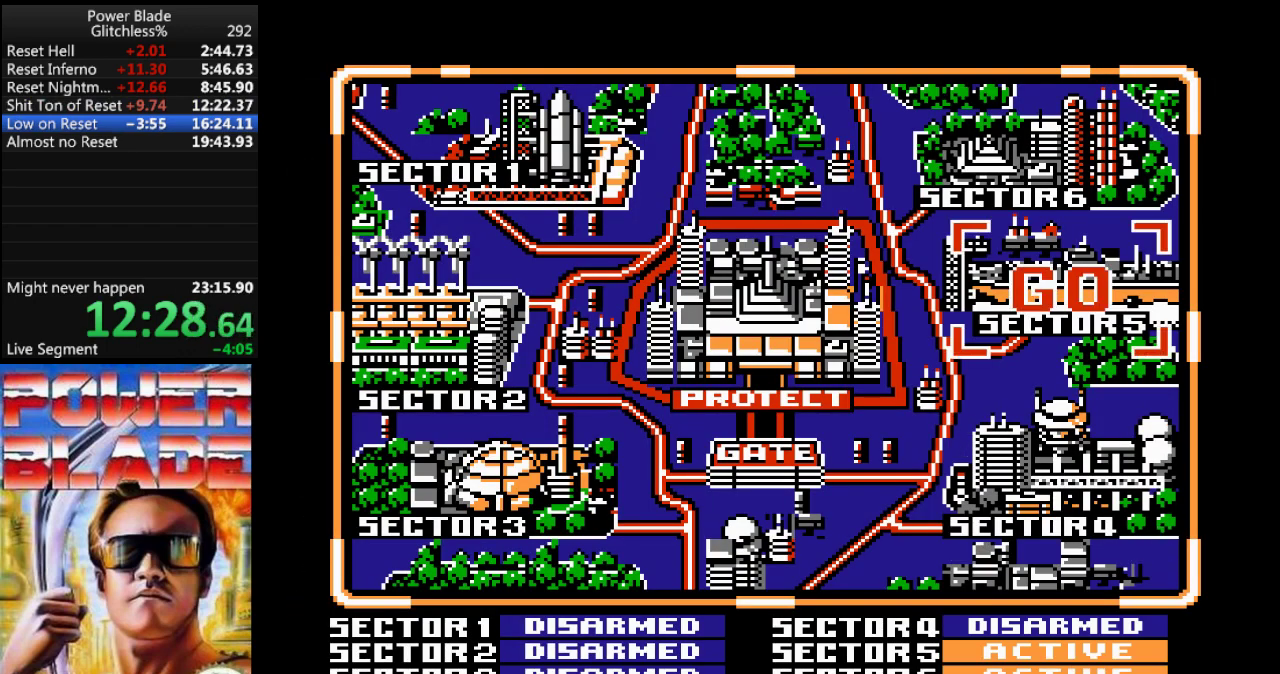
{"dt_ms": 500, "buttons": ["DPAD_RIGHT"], "events": [[467, "DPAD_RIGHT", "down"]]}
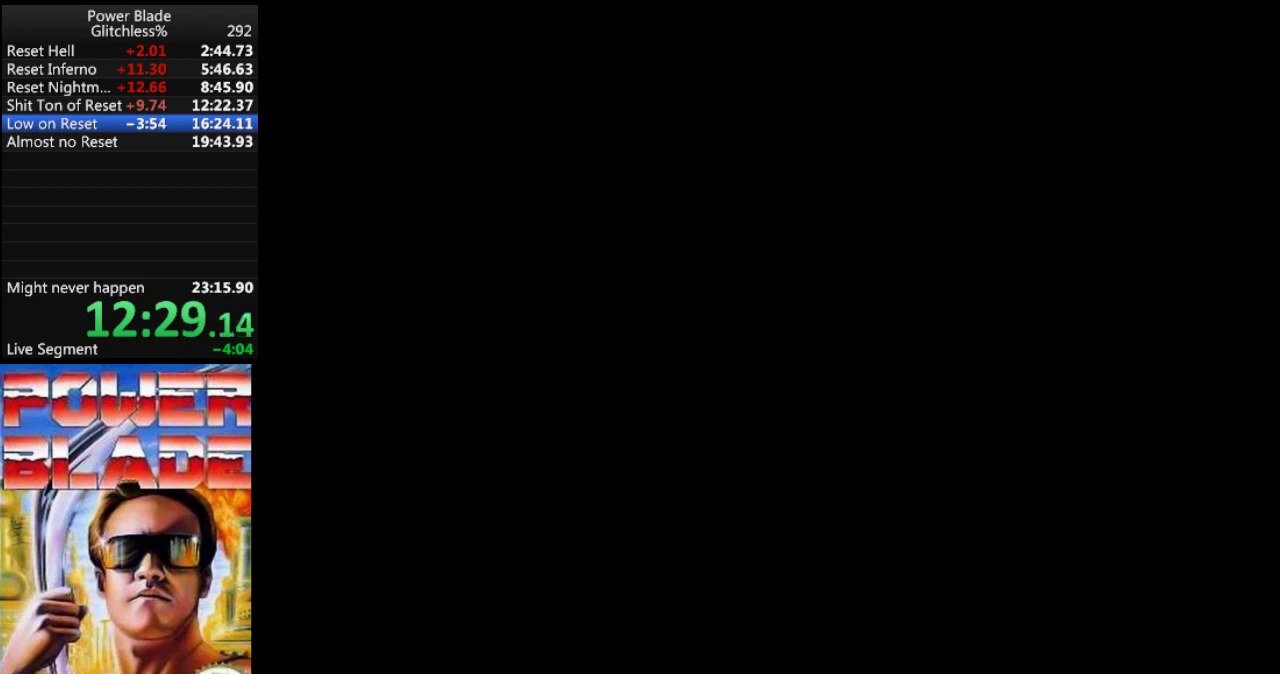
{"dt_ms": 500, "buttons": ["DPAD_RIGHT"], "events": []}
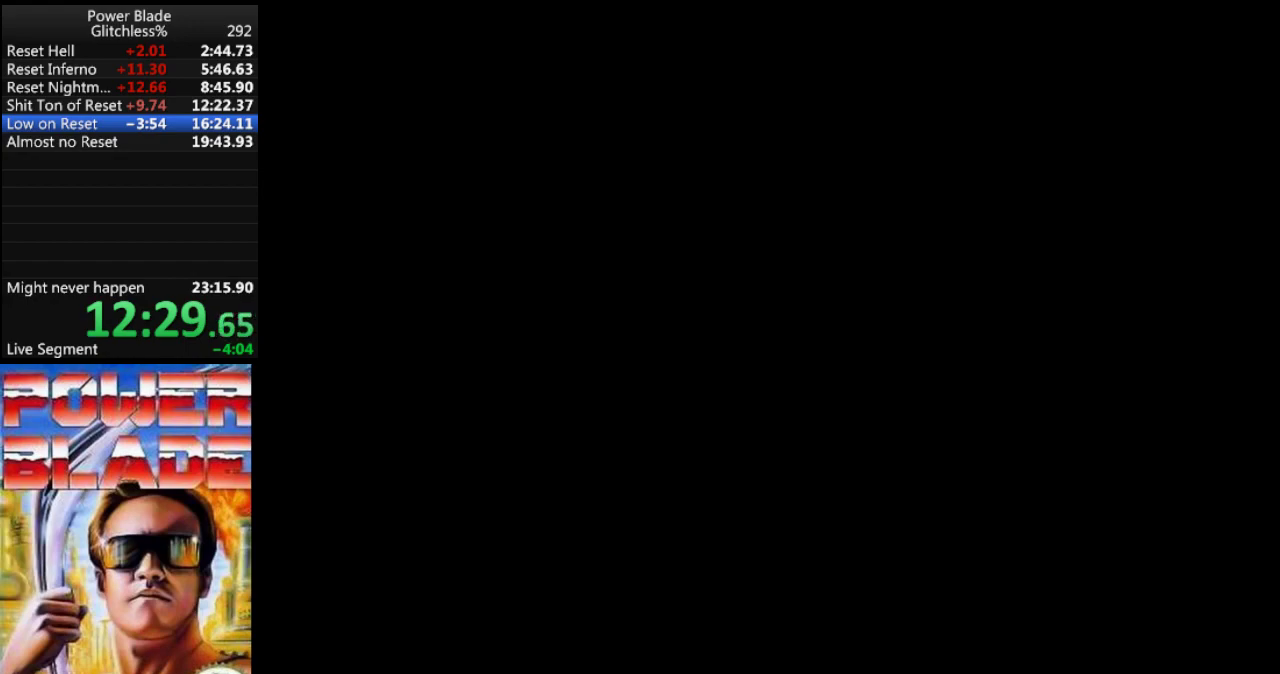
{"dt_ms": 500, "buttons": ["DPAD_RIGHT"], "events": []}
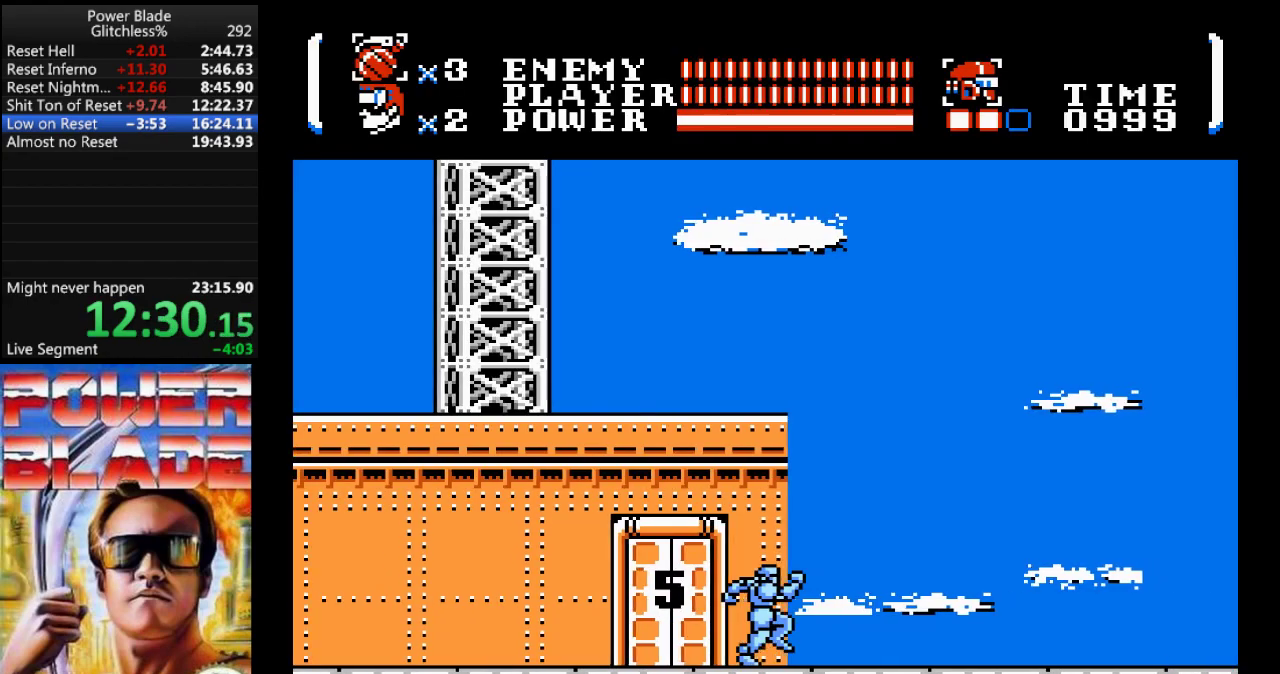
{"dt_ms": 500, "buttons": ["DPAD_RIGHT"], "events": []}
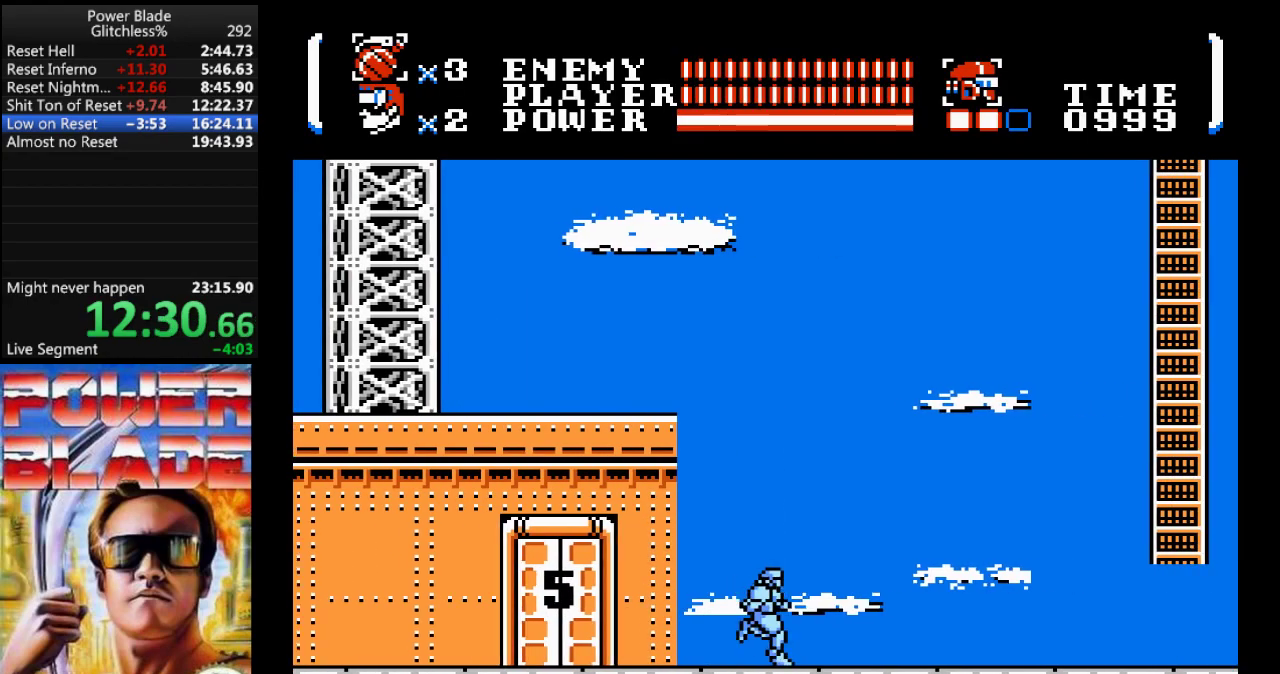
{"dt_ms": 500, "buttons": ["DPAD_RIGHT"], "events": []}
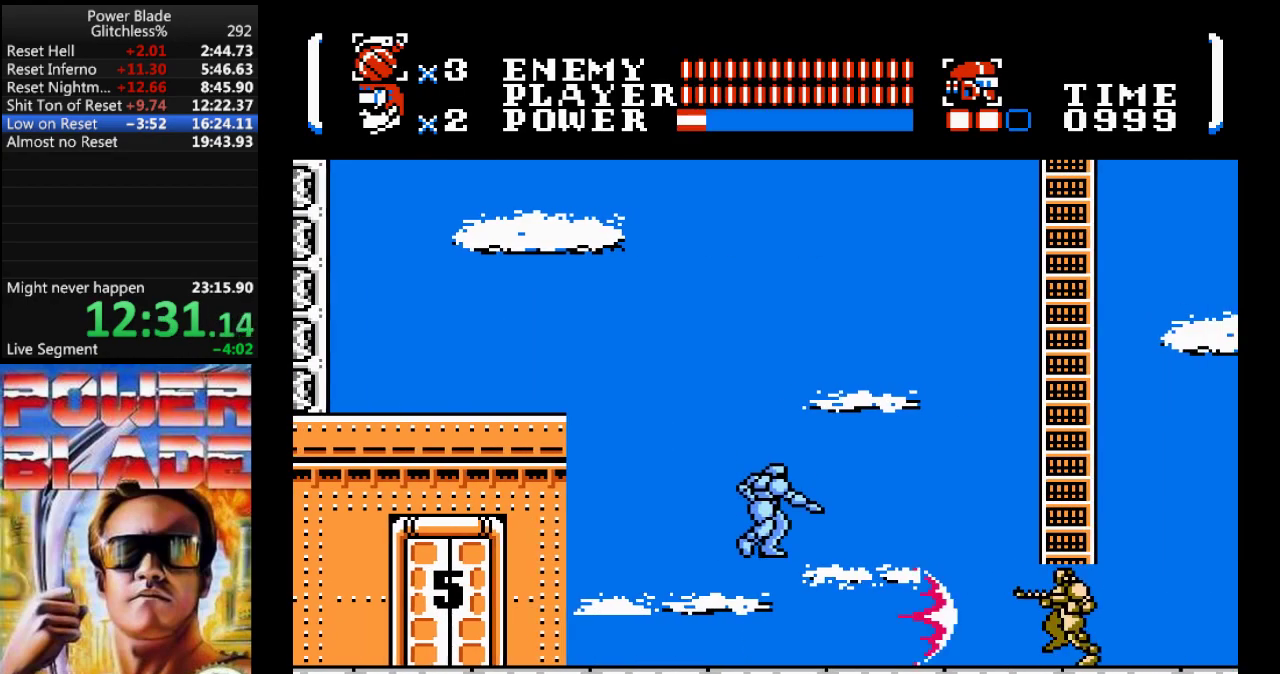
{"dt_ms": 500, "buttons": ["DPAD_RIGHT"], "events": []}
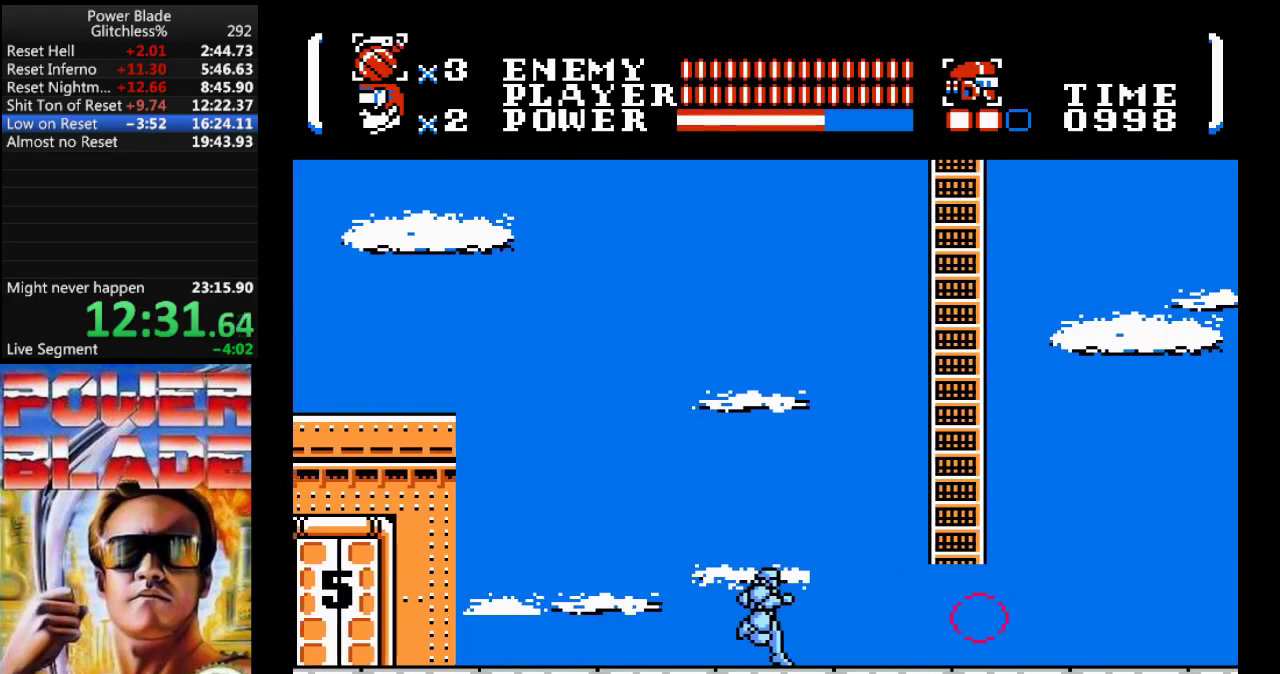
{"dt_ms": 500, "buttons": ["DPAD_RIGHT"], "events": []}
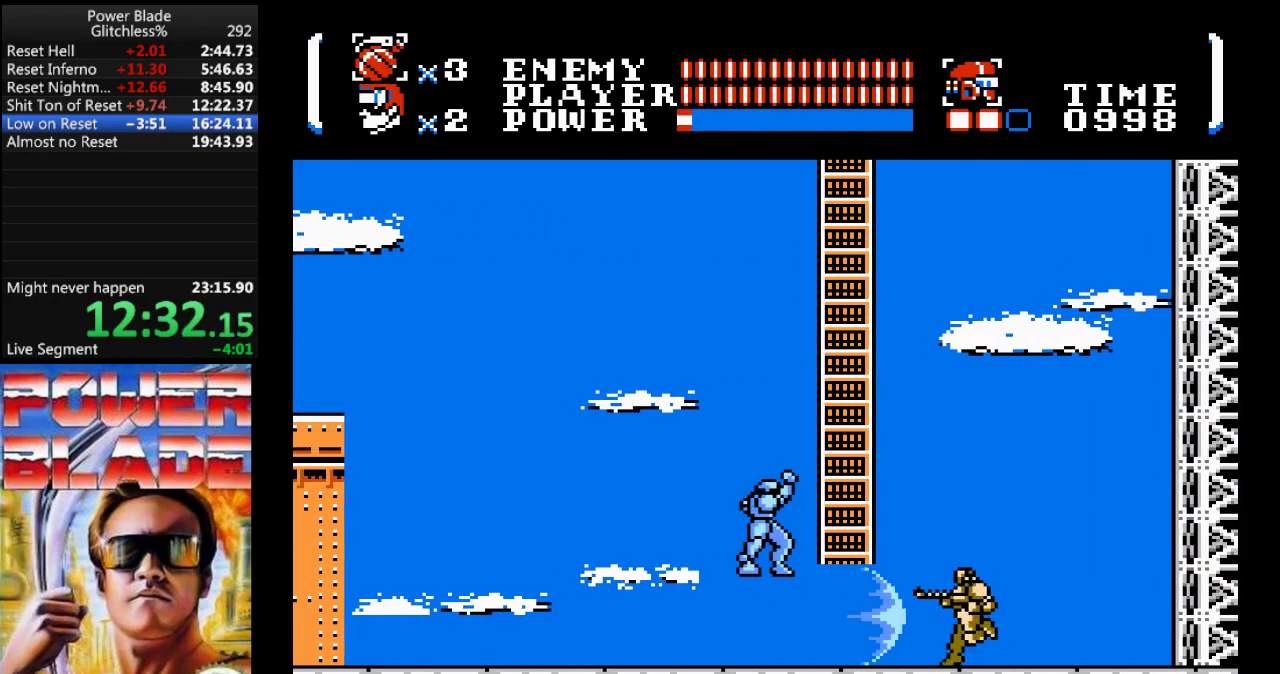
{"dt_ms": 500, "buttons": ["DPAD_UP", "DPAD_RIGHT"], "events": [[133, "DPAD_UP", "down"]]}
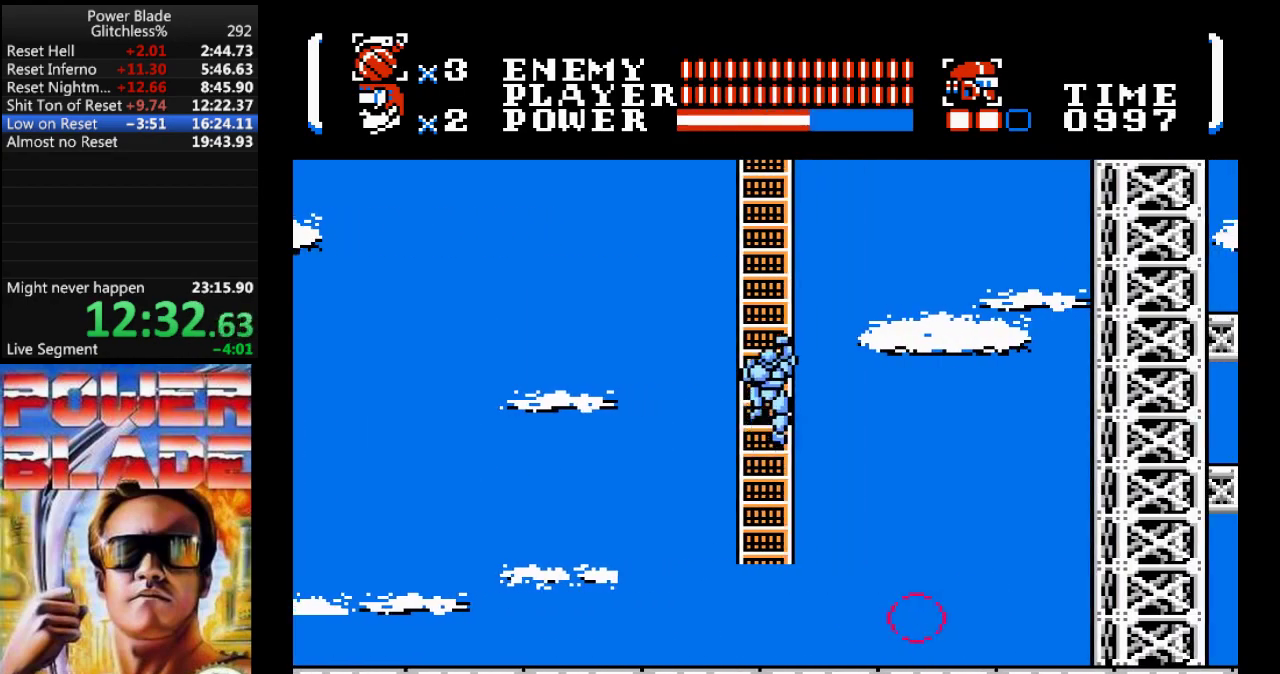
{"dt_ms": 500, "buttons": ["DPAD_UP", "DPAD_RIGHT"], "events": [[233, "DPAD_RIGHT", "up"], [333, "DPAD_RIGHT", "down"]]}
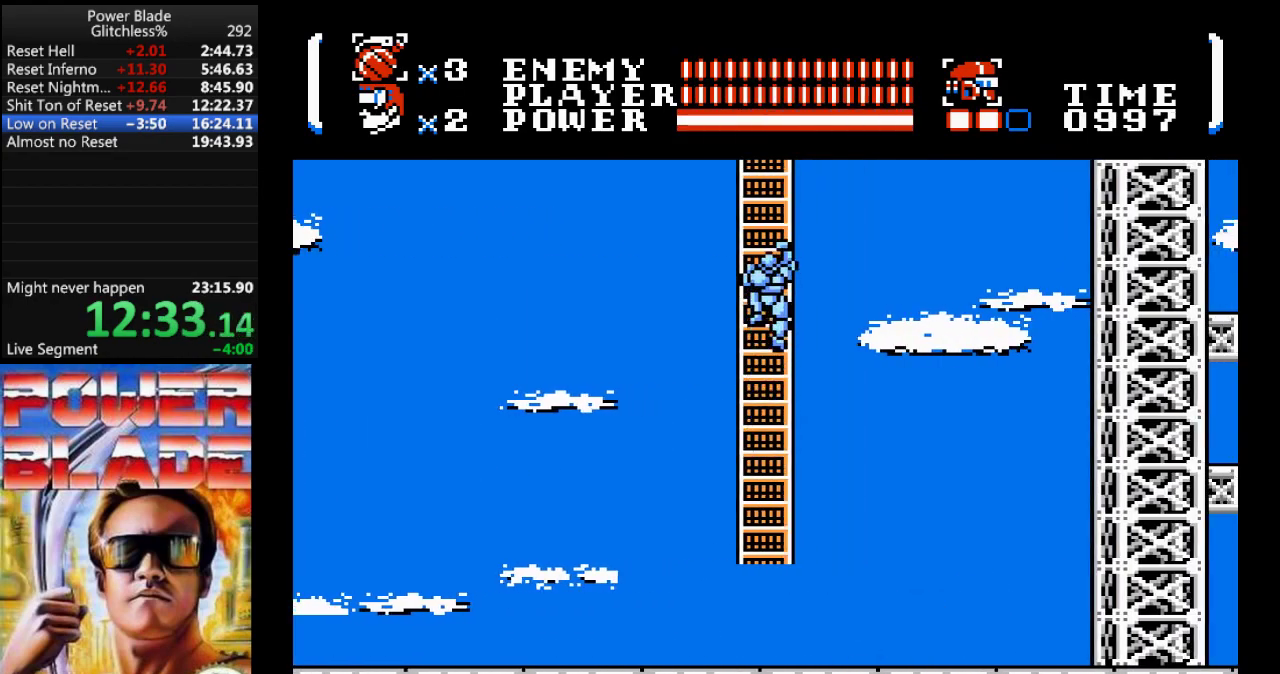
{"dt_ms": 500, "buttons": ["DPAD_UP", "DPAD_RIGHT"], "events": []}
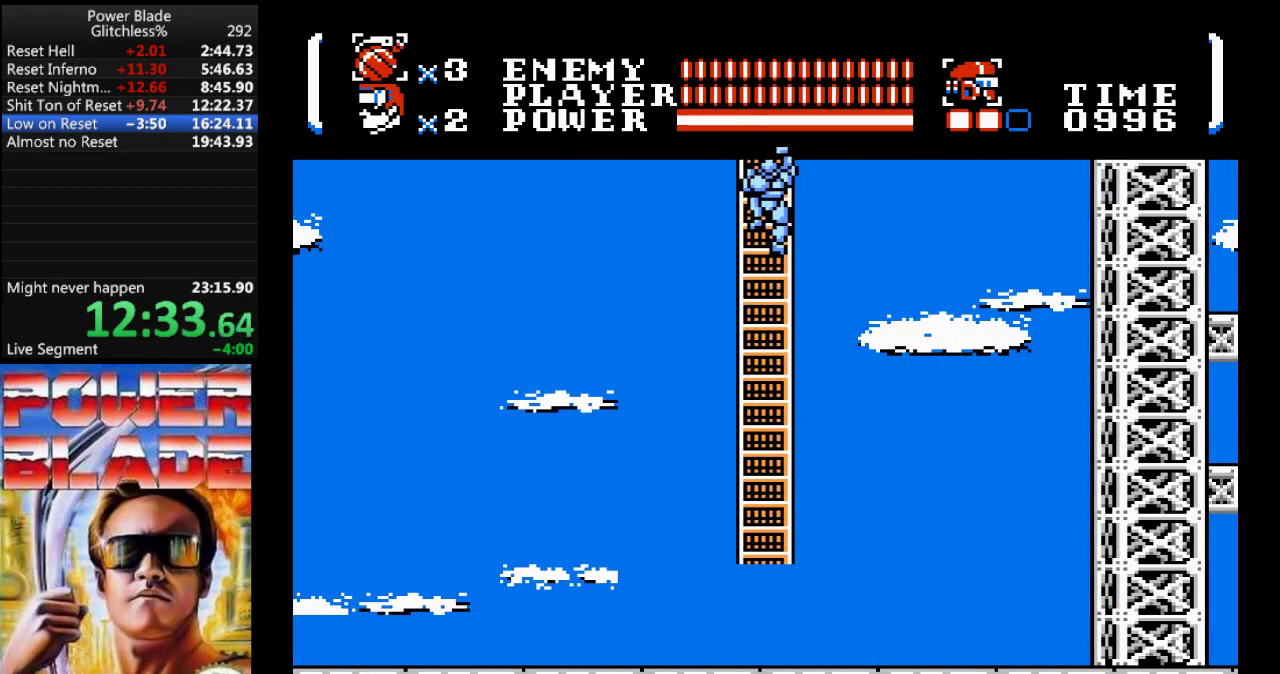
{"dt_ms": 500, "buttons": ["DPAD_UP", "DPAD_RIGHT"], "events": []}
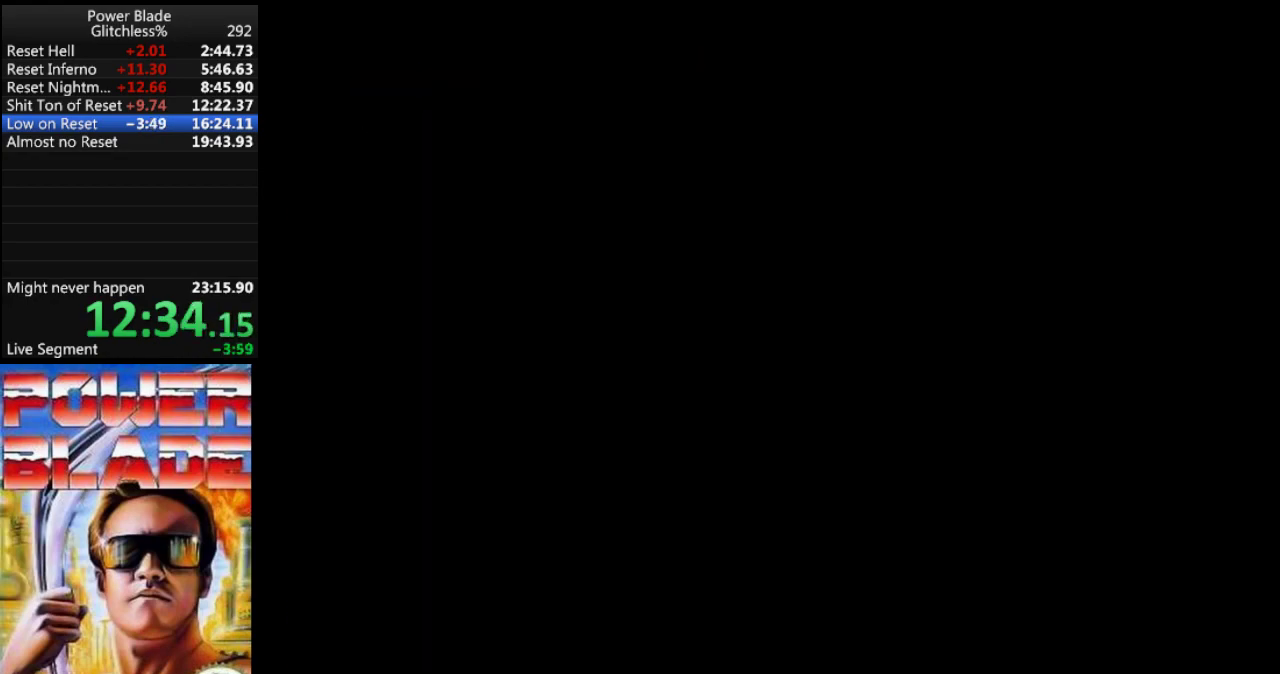
{"dt_ms": 500, "buttons": ["DPAD_UP", "DPAD_RIGHT"], "events": []}
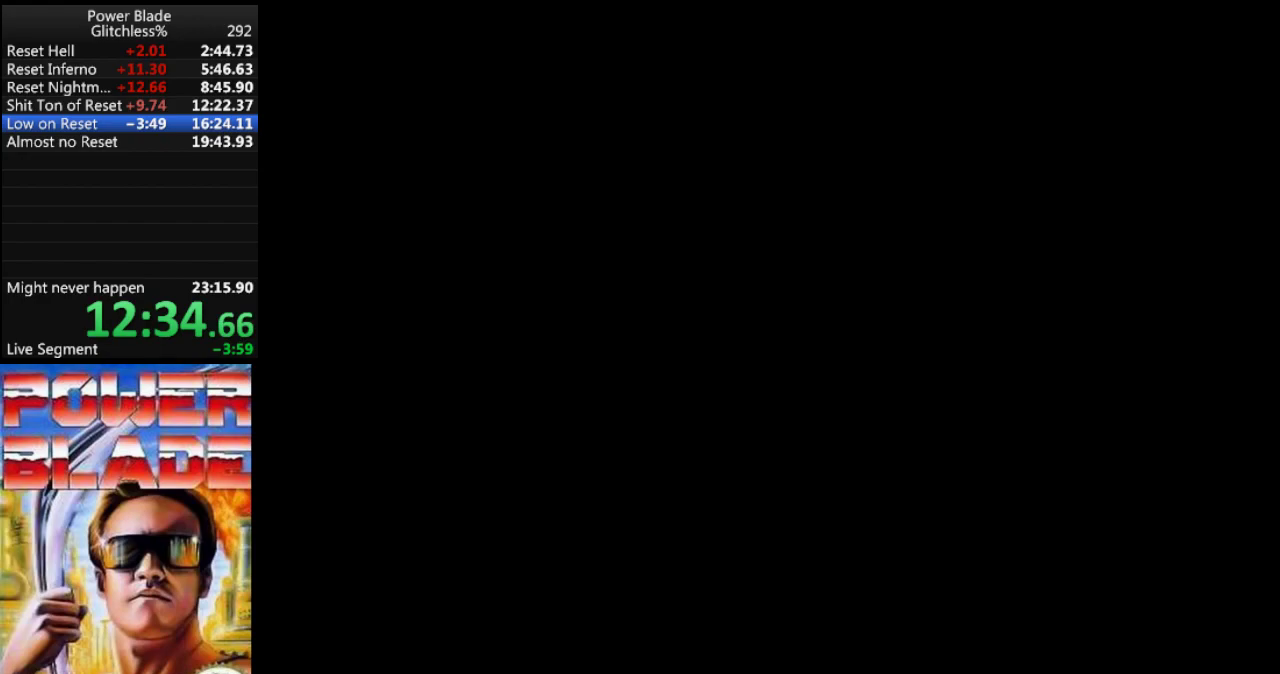
{"dt_ms": 500, "buttons": ["DPAD_UP"], "events": [[300, "DPAD_RIGHT", "up"]]}
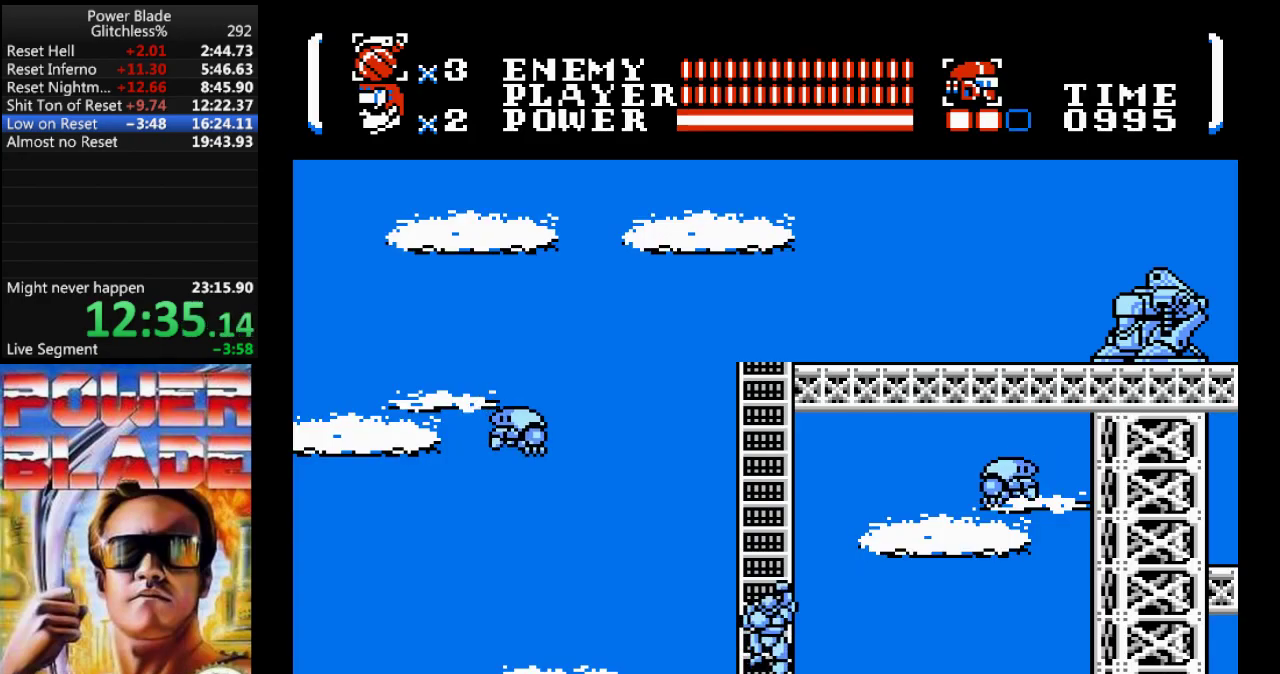
{"dt_ms": 500, "buttons": ["DPAD_UP"], "events": []}
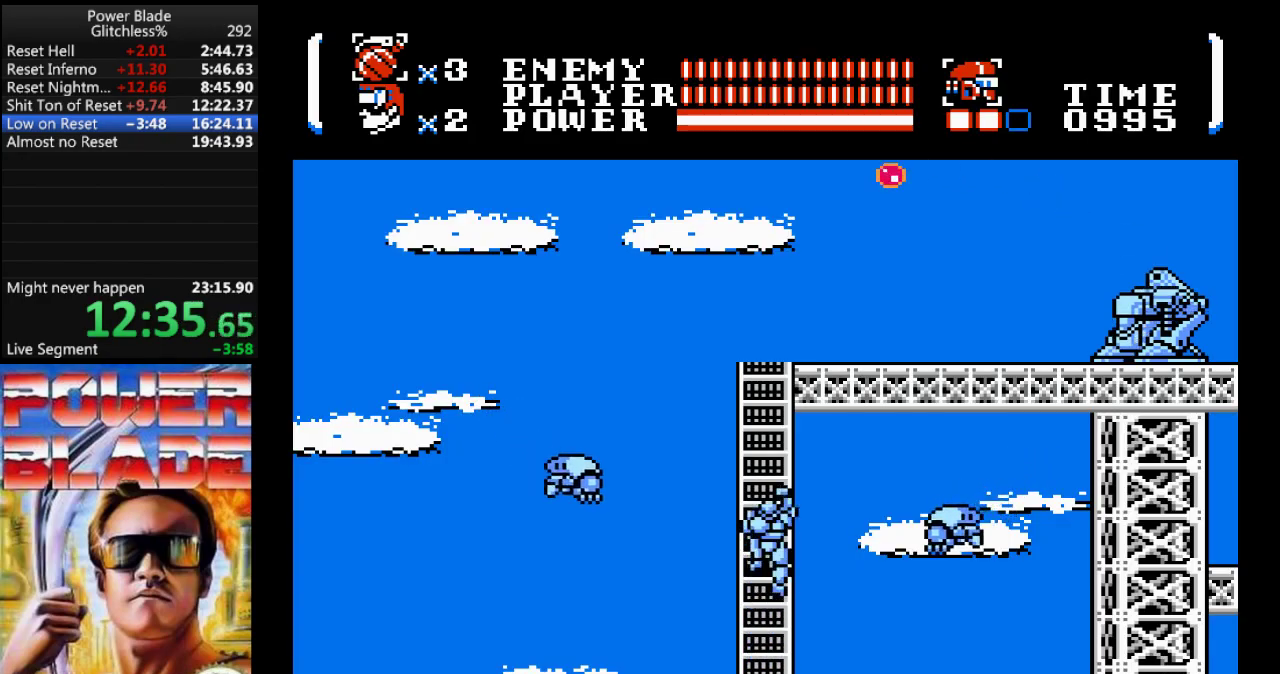
{"dt_ms": 500, "buttons": ["DPAD_UP"], "events": []}
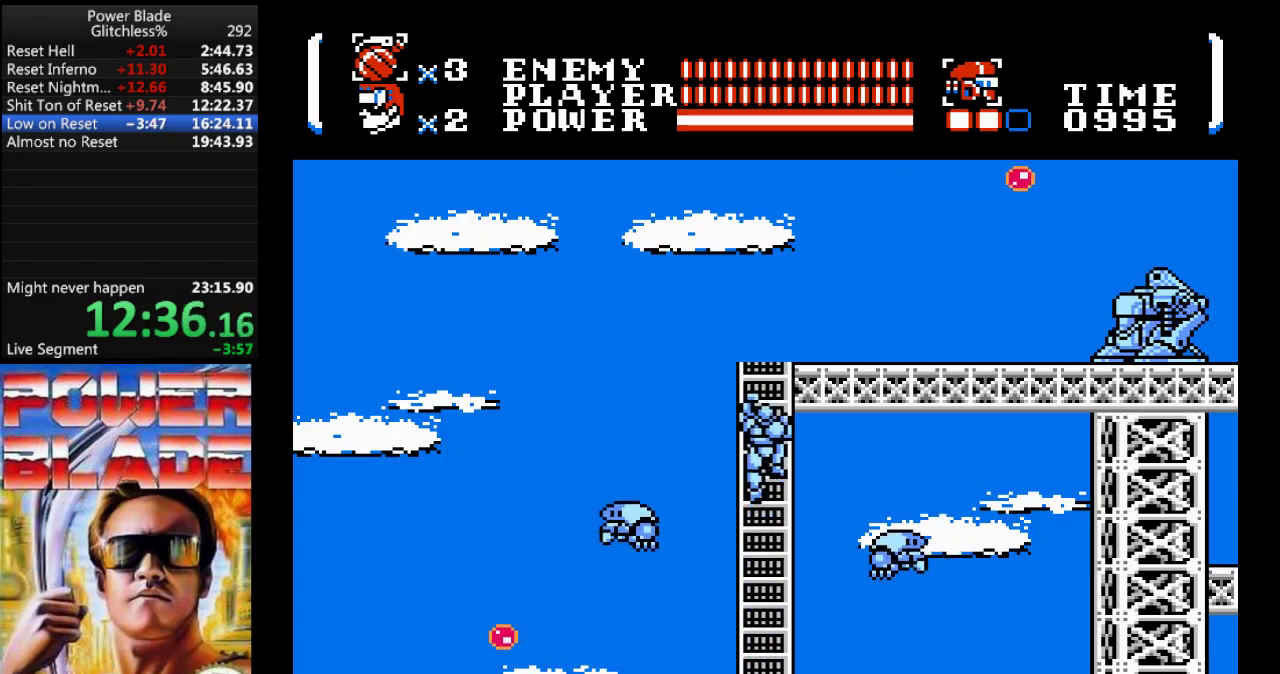
{"dt_ms": 500, "buttons": ["DPAD_UP"], "events": []}
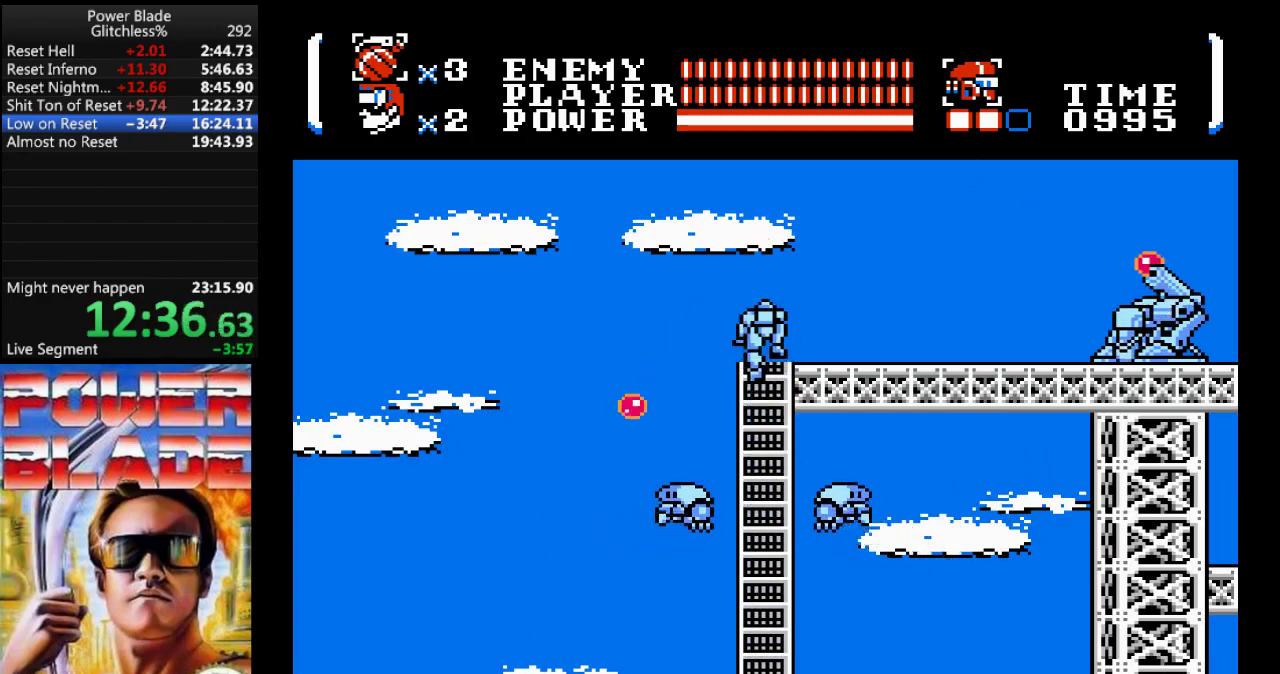
{"dt_ms": 1000, "buttons": ["DPAD_RIGHT"]}
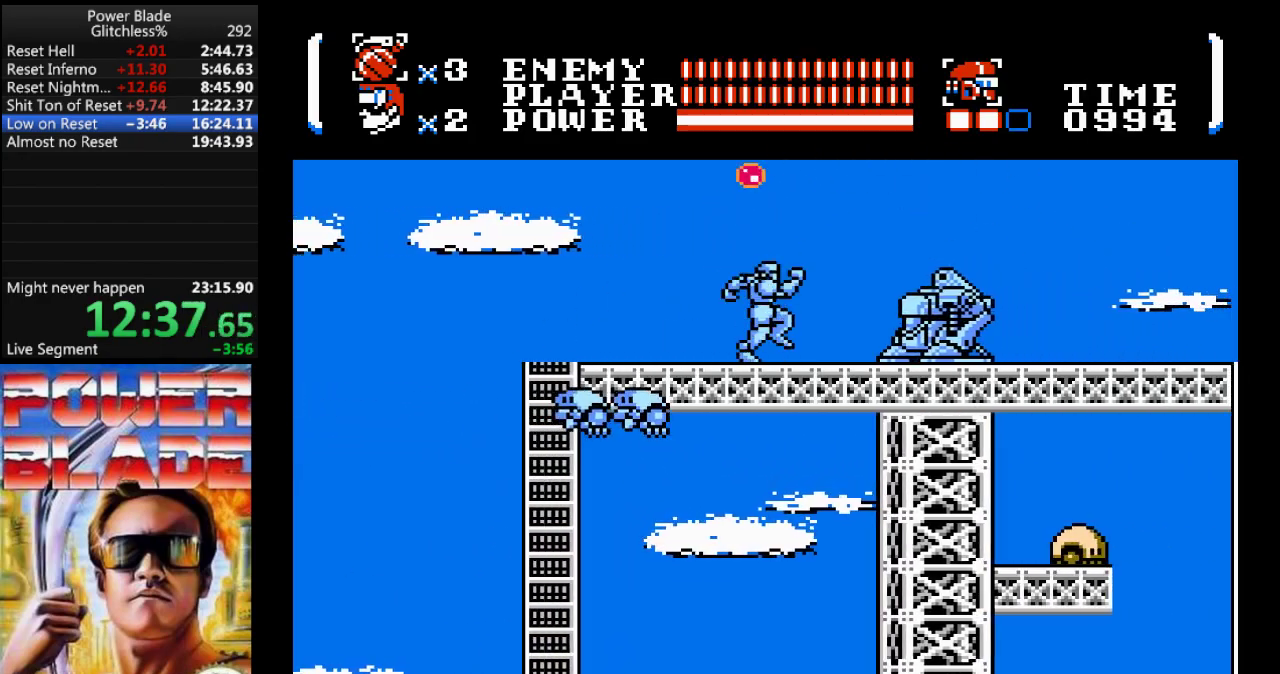
{"dt_ms": 500, "buttons": ["DPAD_RIGHT"], "events": []}
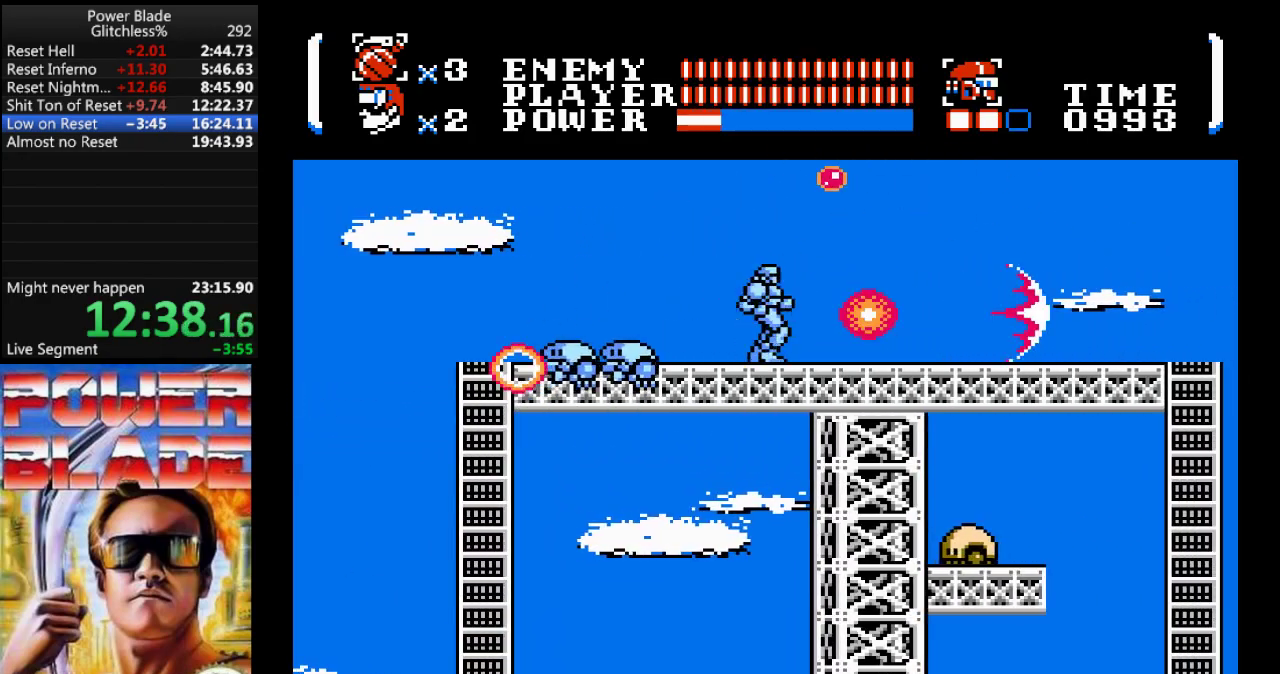
{"dt_ms": 500, "buttons": ["DPAD_RIGHT"], "events": []}
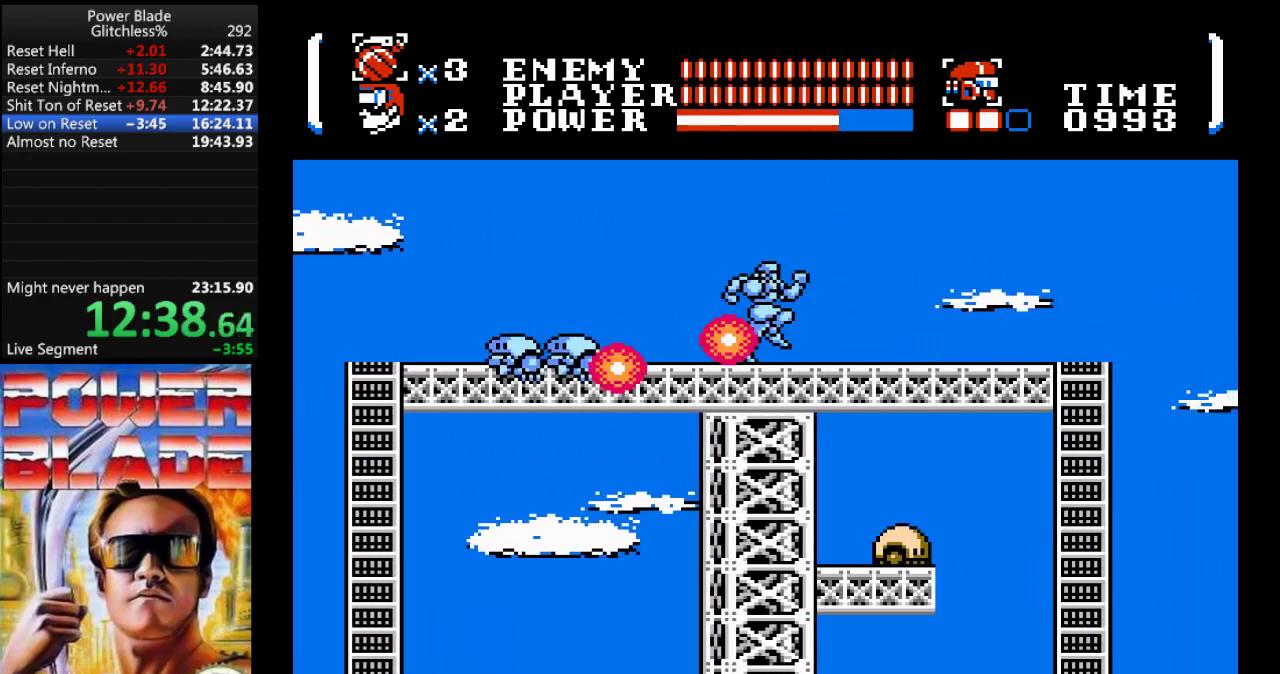
{"dt_ms": 500, "buttons": ["DPAD_RIGHT"], "events": []}
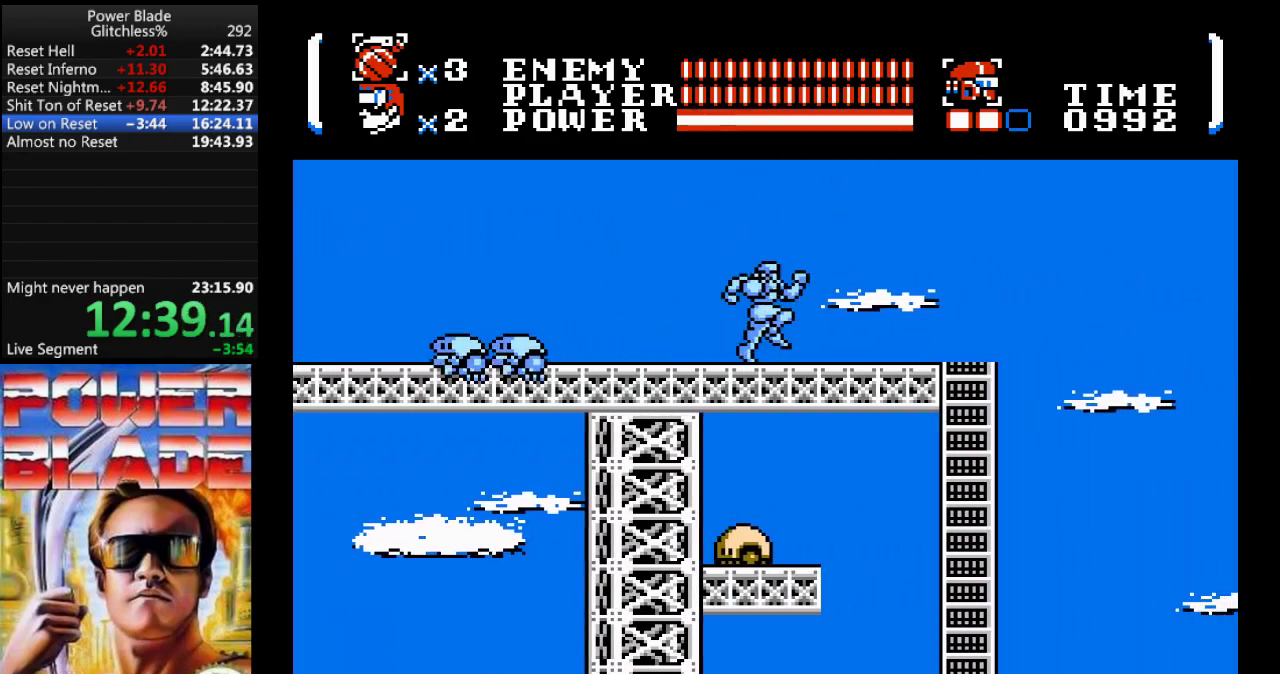
{"dt_ms": 500, "buttons": ["DPAD_RIGHT"], "events": []}
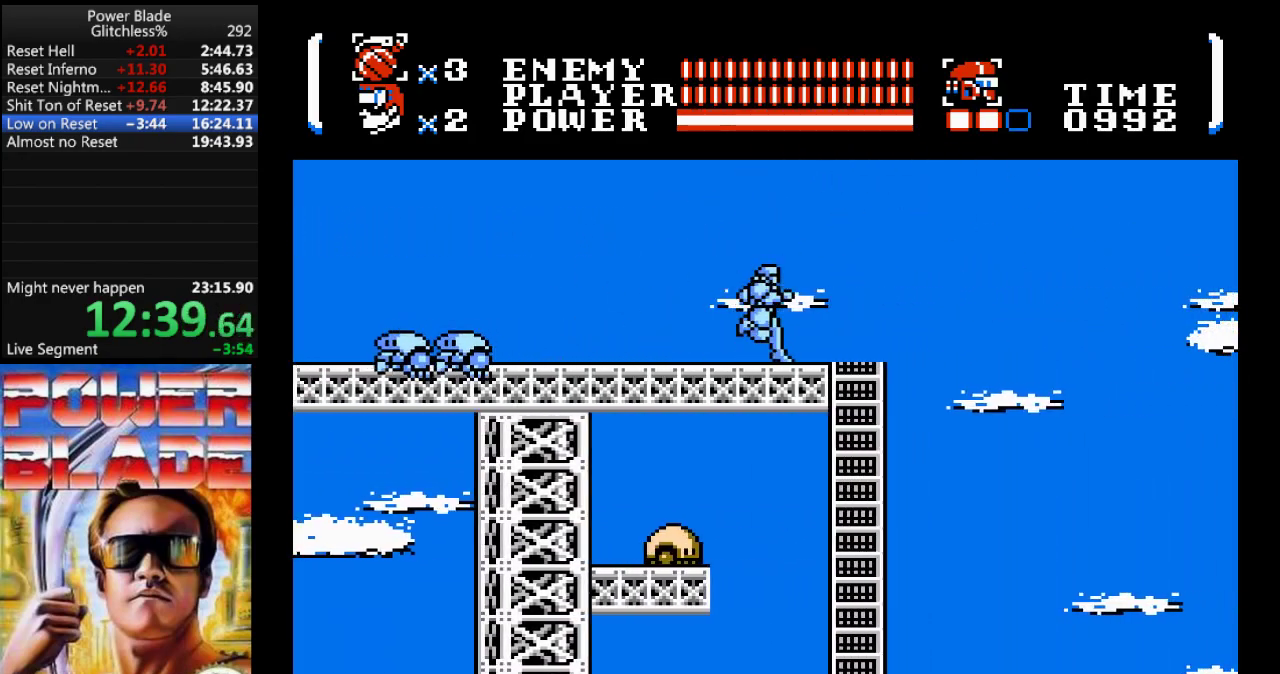
{"dt_ms": 500, "buttons": ["DPAD_RIGHT"], "events": []}
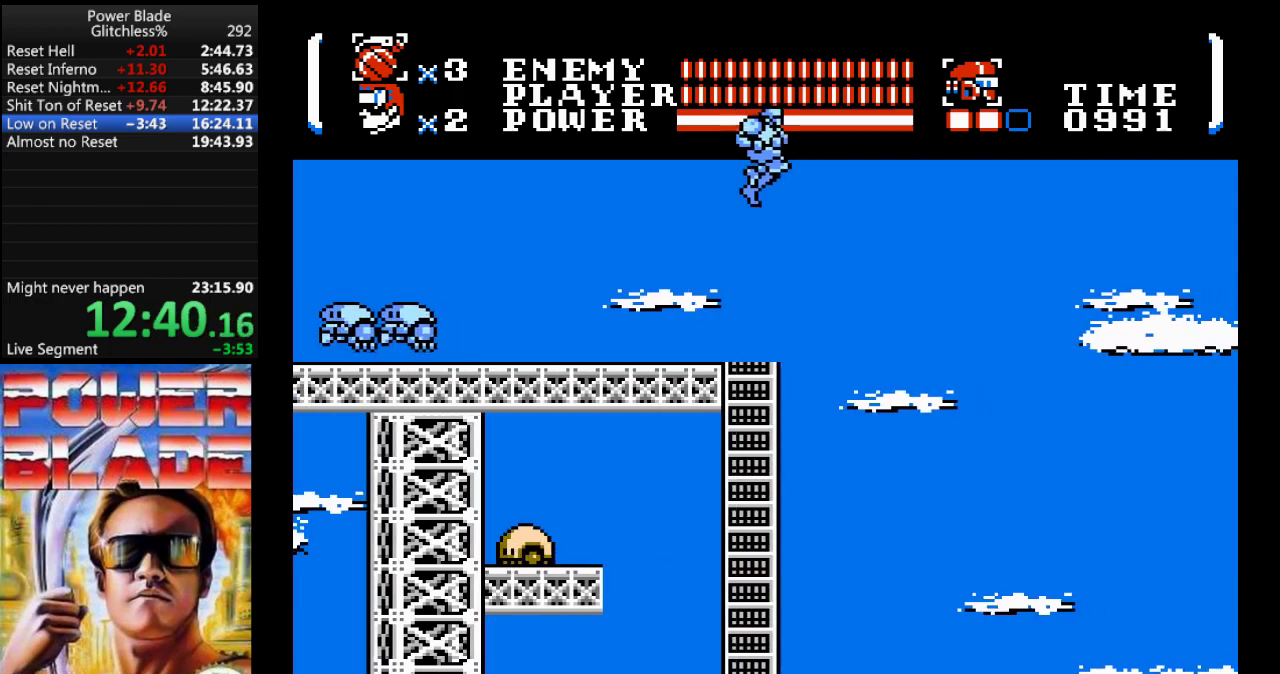
{"dt_ms": 500, "buttons": ["DPAD_DOWN", "DPAD_LEFT"], "events": [[200, "DPAD_DOWN", "down"], [233, "DPAD_RIGHT", "up"], [400, "DPAD_LEFT", "down"]]}
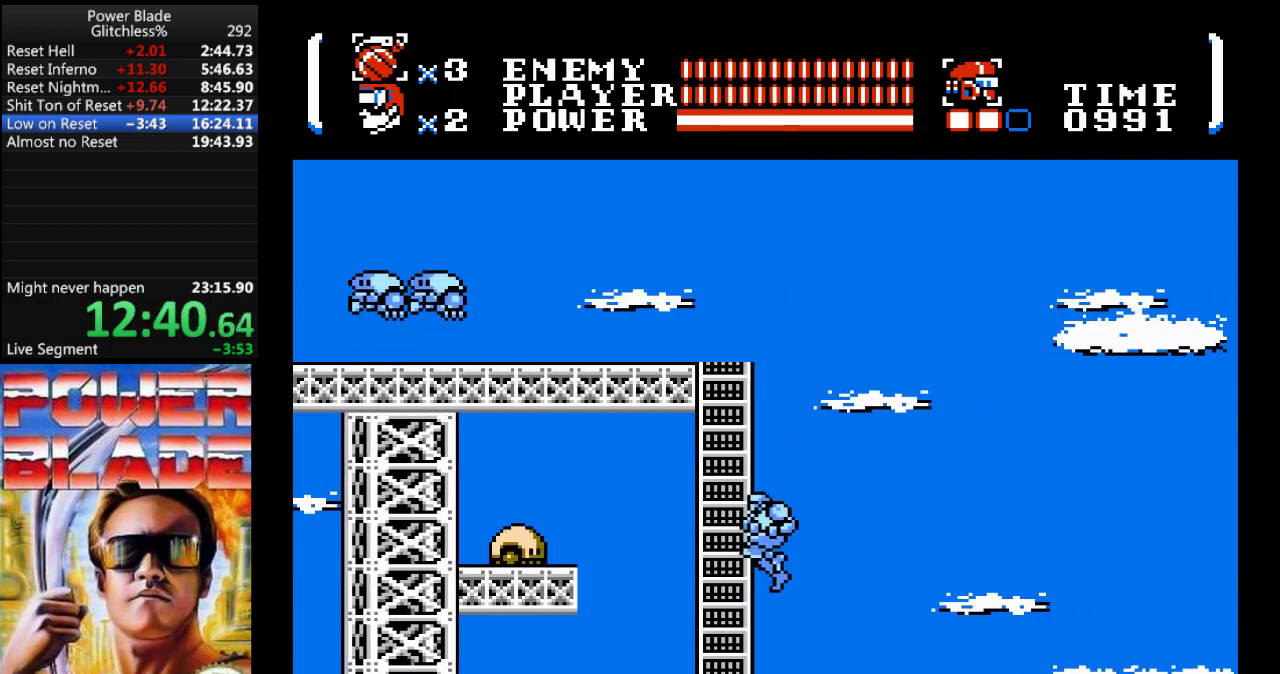
{"dt_ms": 500, "buttons": ["DPAD_DOWN", "DPAD_LEFT"], "events": [[133, "DPAD_DOWN", "up"], [167, "DPAD_UP", "down"], [267, "DPAD_LEFT", "up"], [300, "DPAD_RIGHT", "down"], [400, "DPAD_DOWN", "down"], [400, "DPAD_RIGHT", "up"], [400, "DPAD_UP", "up"], [433, "DPAD_LEFT", "down"]]}
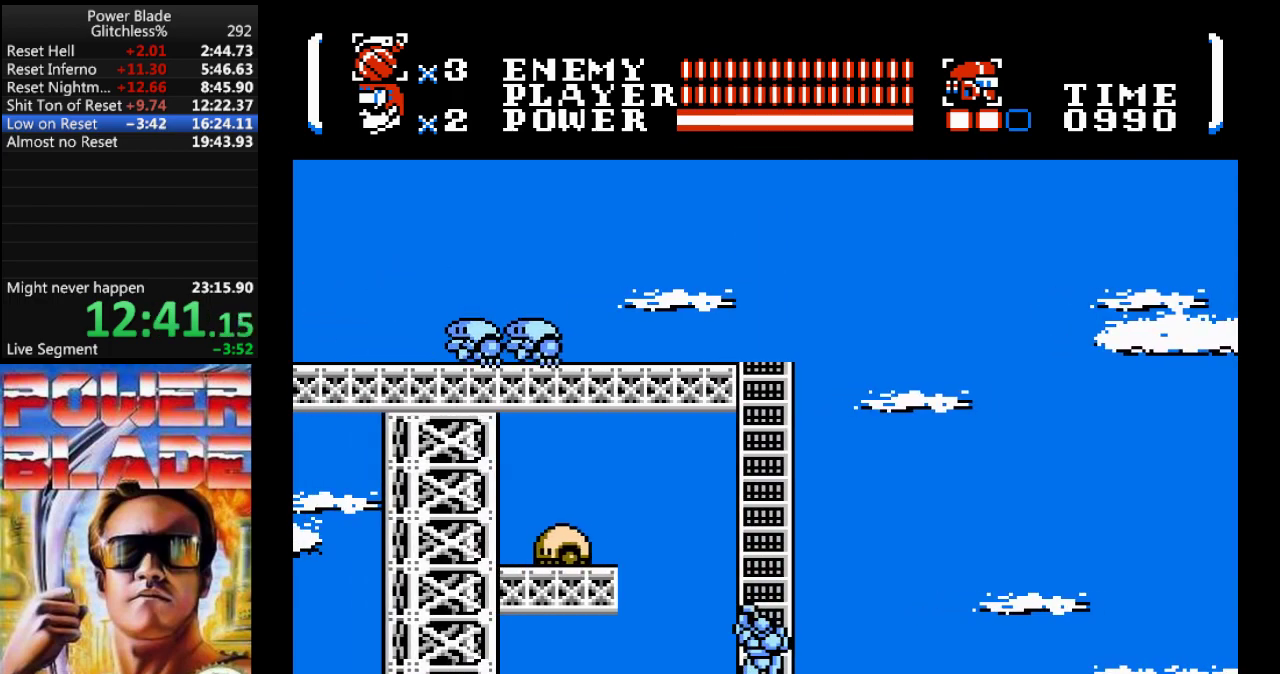
{"dt_ms": 500, "buttons": ["DPAD_DOWN"], "events": [[367, "DPAD_LEFT", "up"]]}
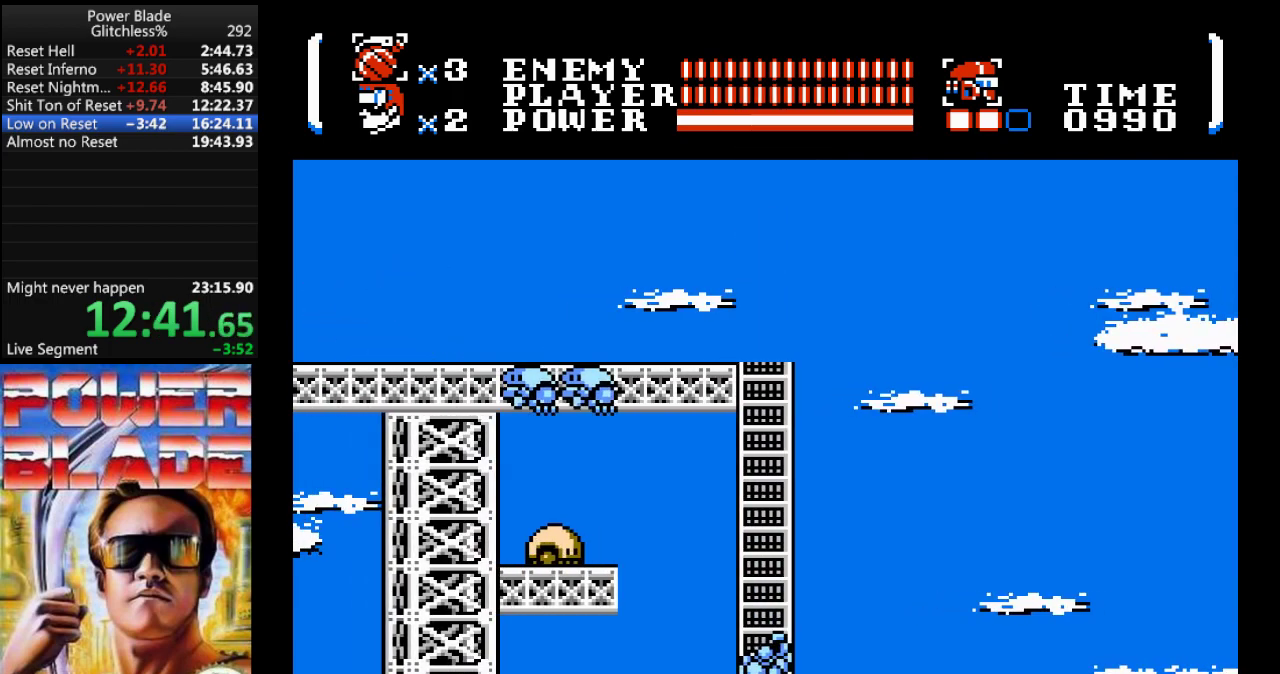
{"dt_ms": 500, "buttons": ["DPAD_DOWN"], "events": []}
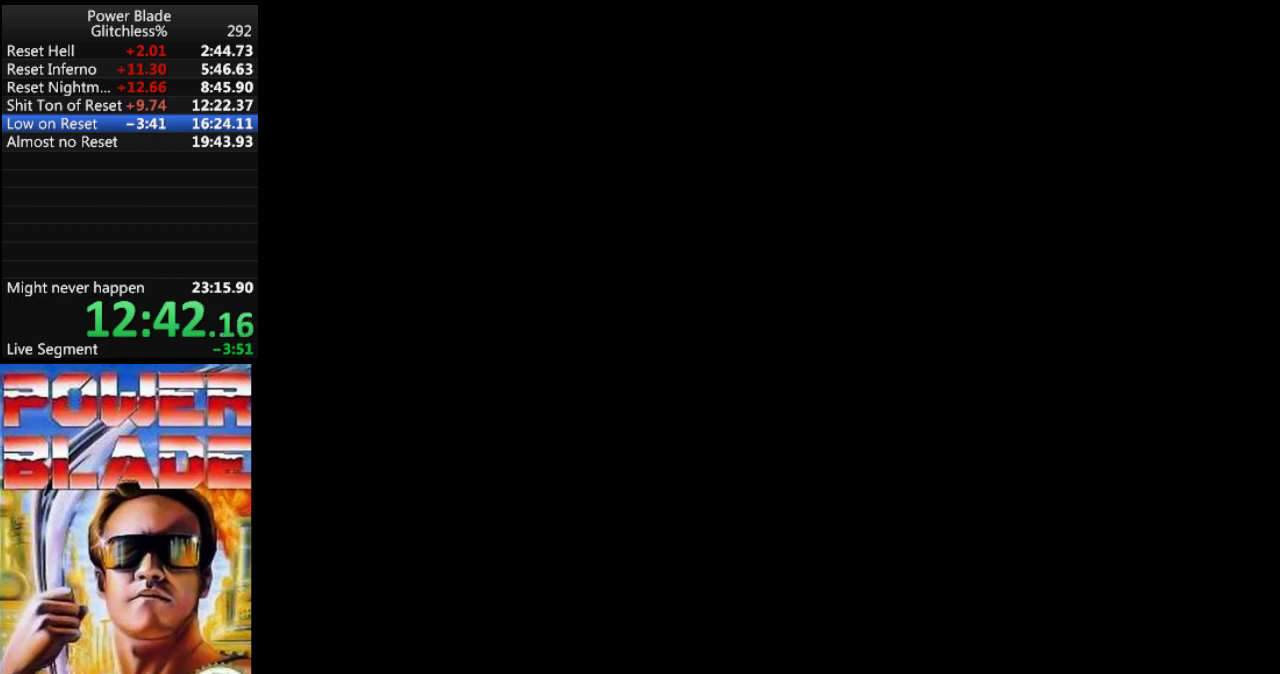
{"dt_ms": 500, "buttons": [], "events": [[100, "DPAD_DOWN", "up"]]}
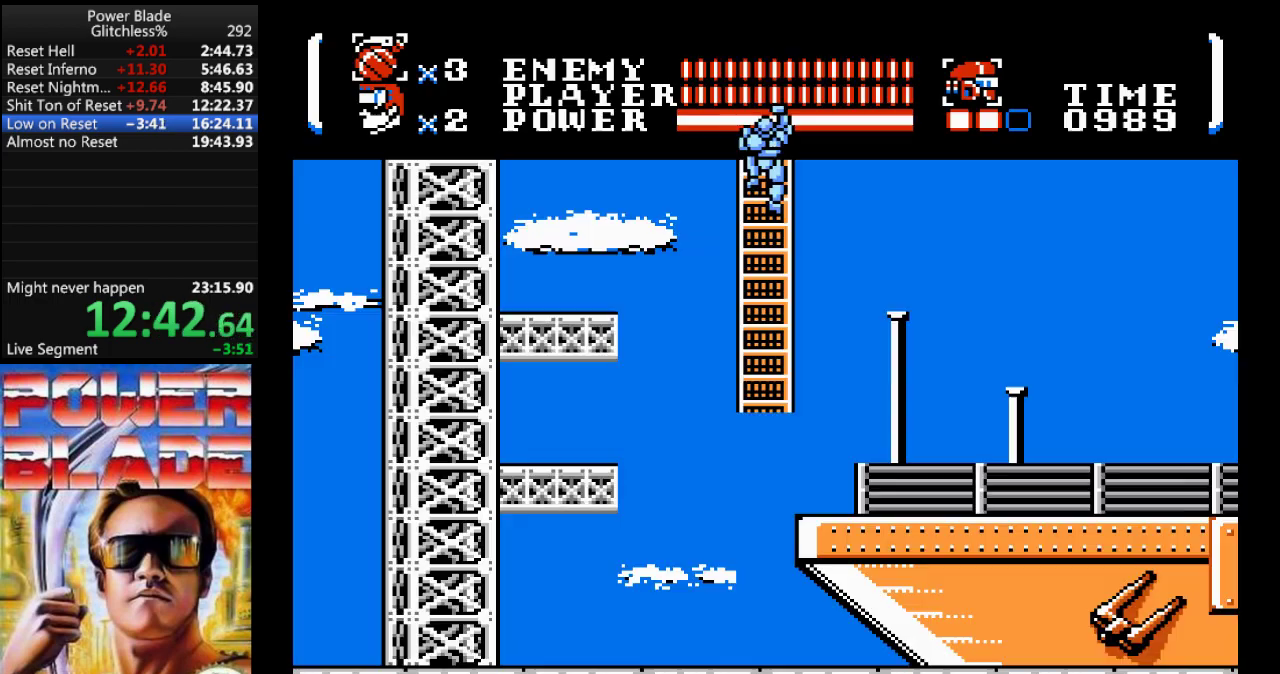
{"dt_ms": 500, "buttons": ["DPAD_RIGHT"]}